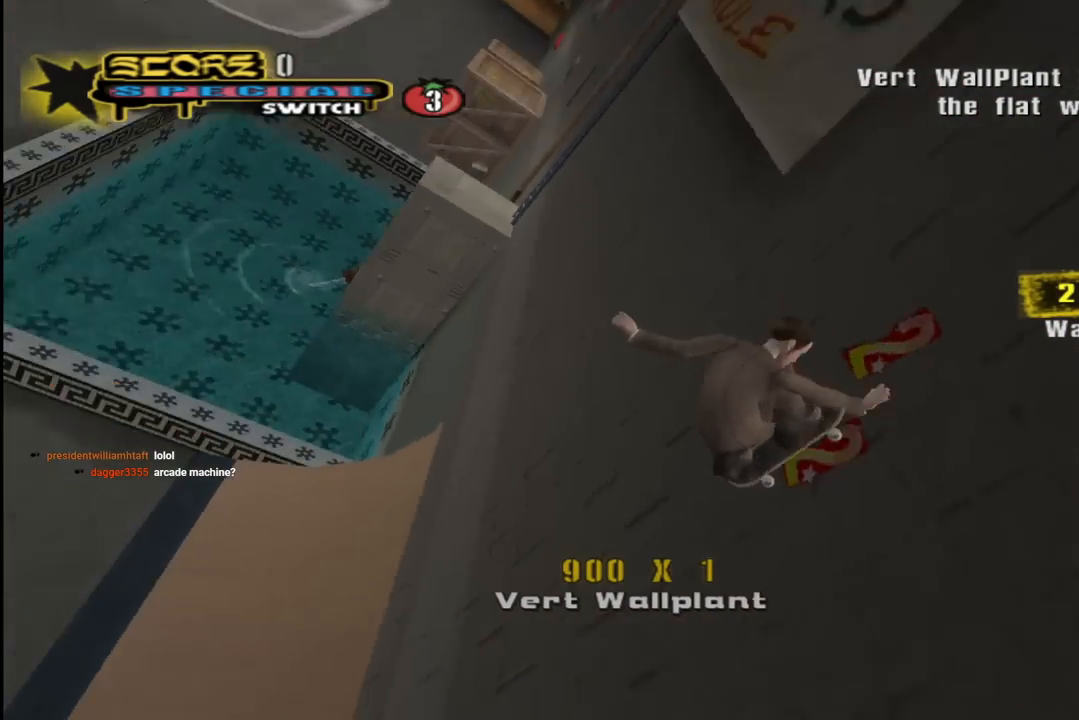
Gameplay with a controller (PlayStation layout); each line is a JSON object with the inputs held at the frame after it. "events" lists button and stick changes between this image and that frame as [ms after this image, input, new state], when the widget could be followed in between.
{"buttons": ["CROSS"], "left_stick": "center", "right_stick": "center", "events": [[217, "CROSS", "up"], [383, "CROSS", "down"]]}
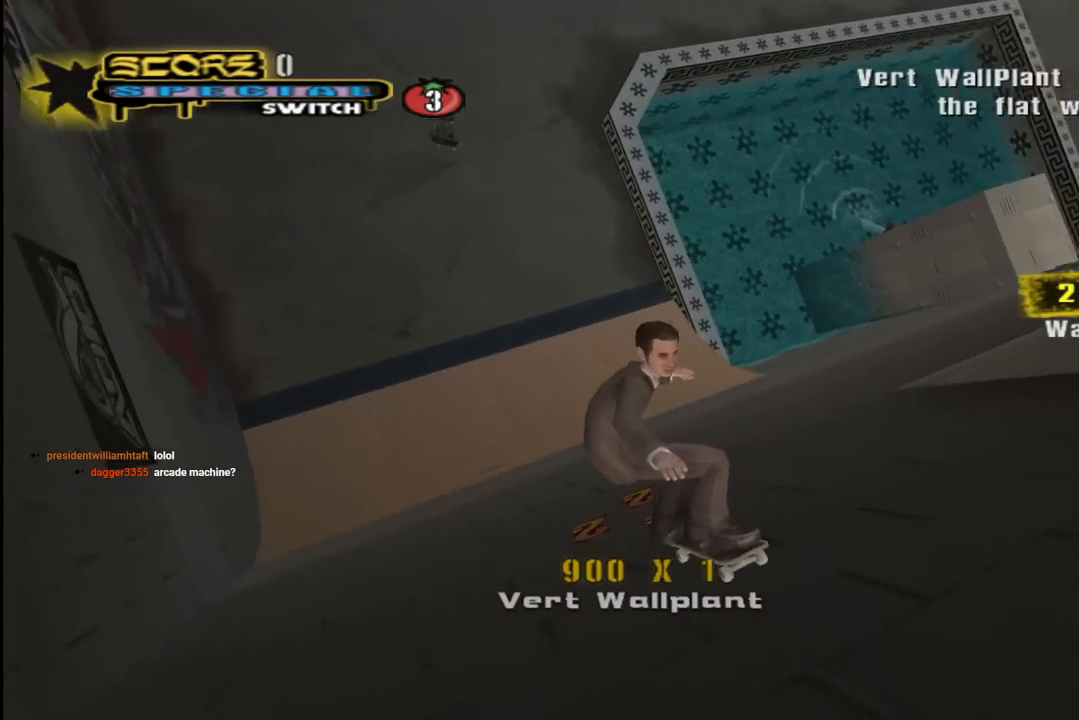
{"buttons": ["CROSS"], "left_stick": "center", "right_stick": "center", "events": []}
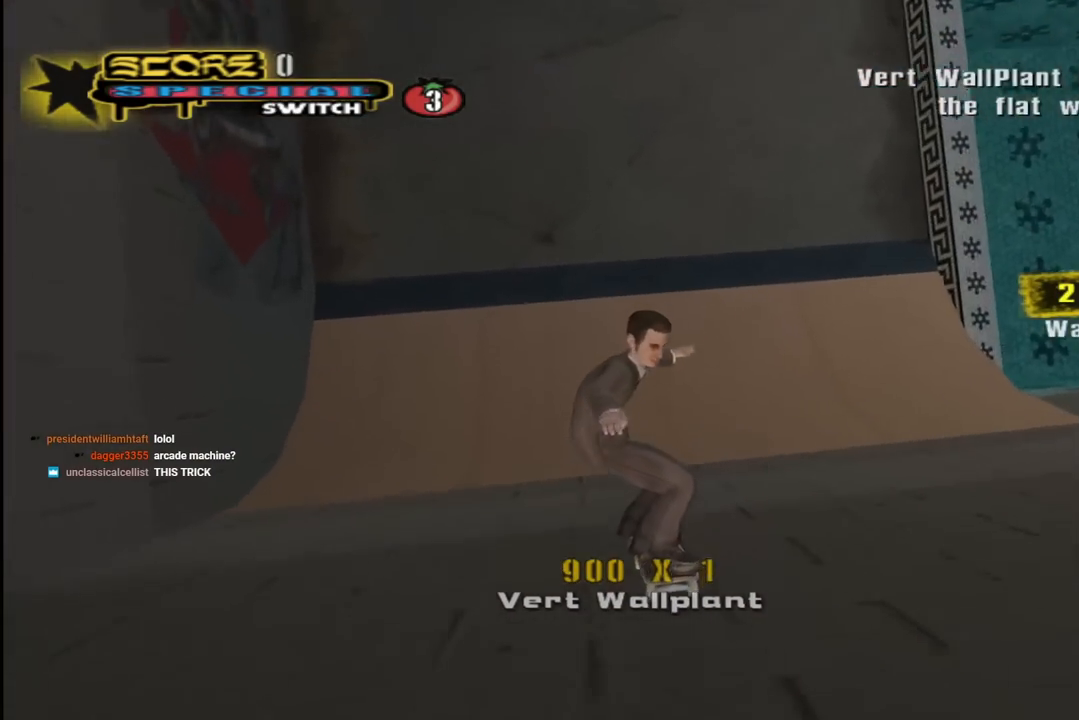
{"buttons": ["CROSS"], "left_stick": "center", "right_stick": "center", "events": [[283, "DPAD_RIGHT", "down"], [400, "DPAD_RIGHT", "up"]]}
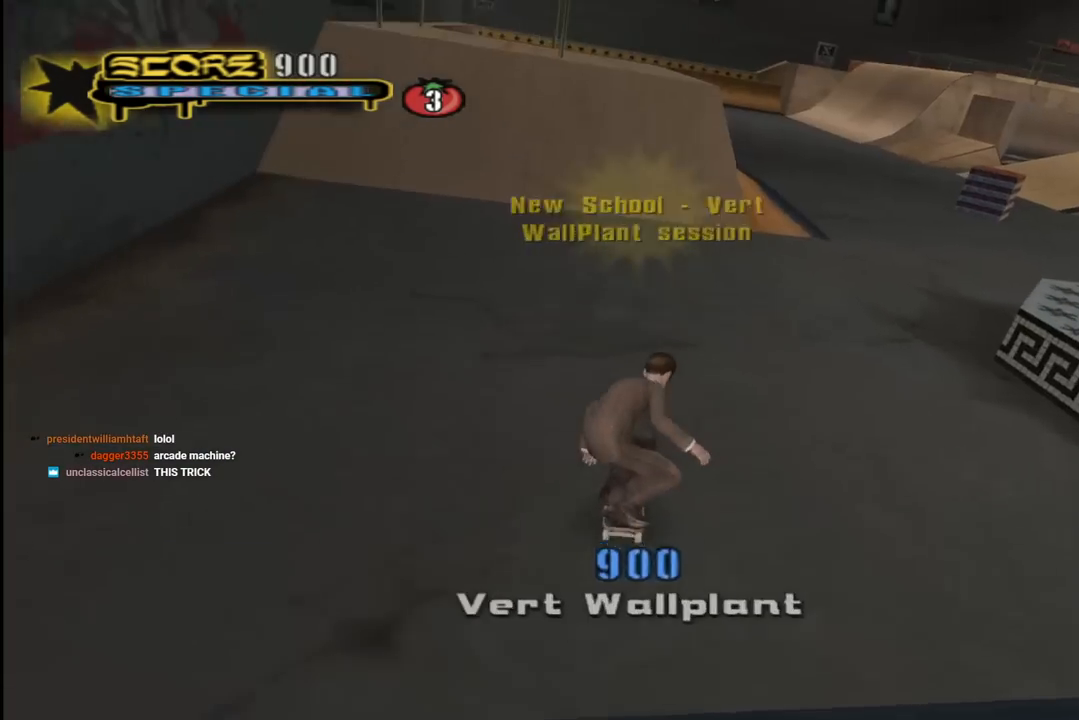
{"buttons": ["CROSS"], "left_stick": "center", "right_stick": "center", "events": [[133, "DPAD_DOWN", "down"], [167, "DPAD_DOWN", "up"], [283, "DPAD_DOWN", "down"], [333, "DPAD_DOWN", "up"]]}
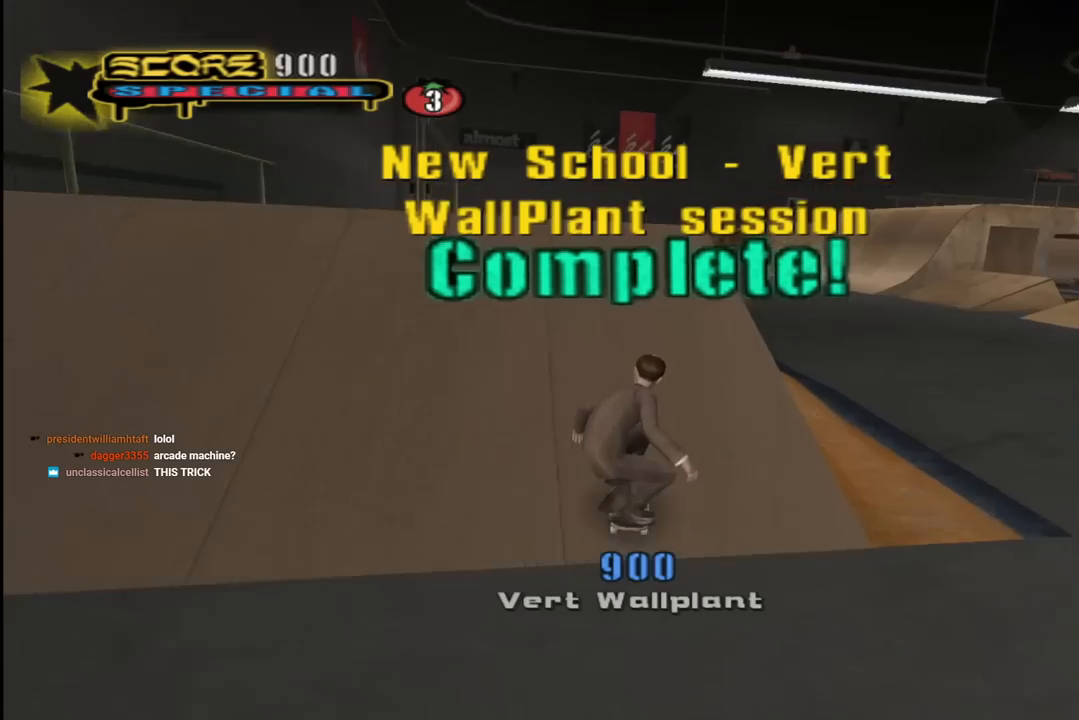
{"buttons": ["CIRCLE", "R1", "DPAD_RIGHT"], "left_stick": "center", "right_stick": "center", "events": [[50, "DPAD_RIGHT", "down"], [167, "CROSS", "up"], [233, "CIRCLE", "down"], [233, "R1", "down"]]}
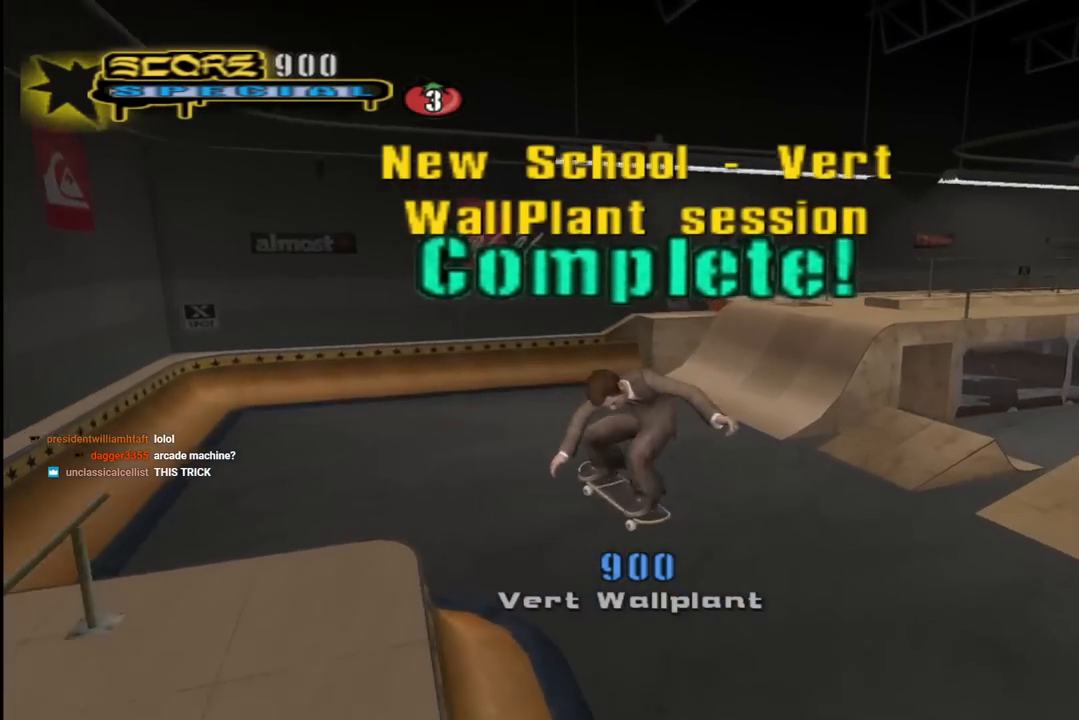
{"buttons": ["R1", "DPAD_RIGHT"], "left_stick": "center", "right_stick": "left", "events": [[233, "CIRCLE", "up"], [383, "right_stick", "left"]]}
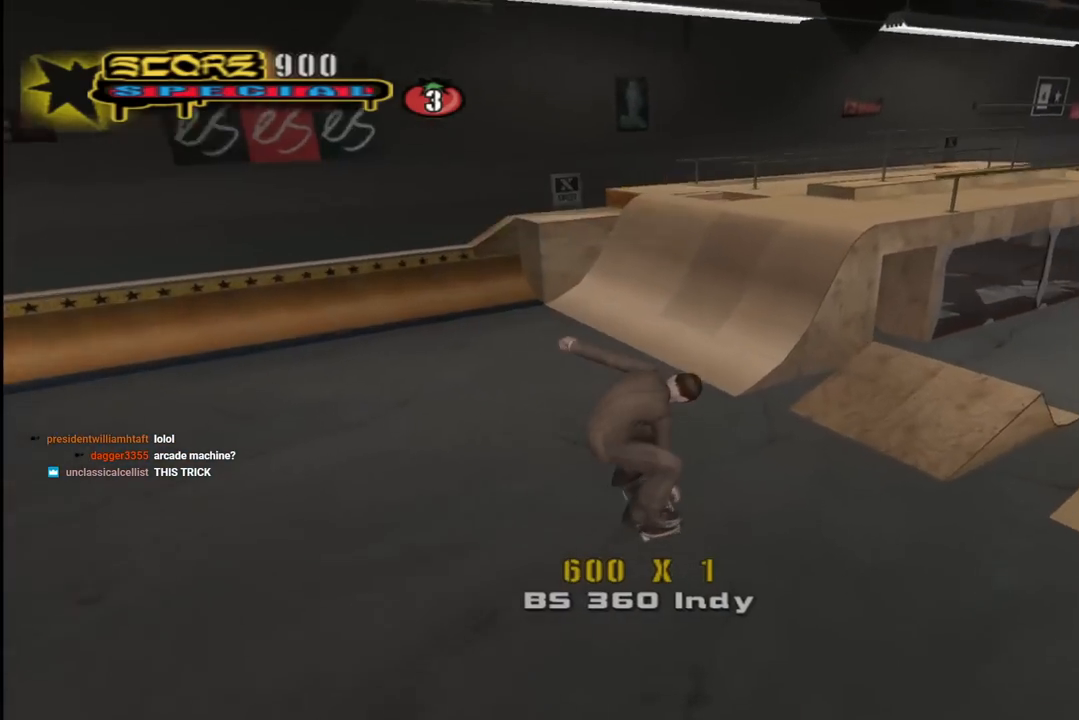
{"buttons": ["DPAD_RIGHT"], "left_stick": "center", "right_stick": "left", "events": [[33, "DPAD_RIGHT", "up"], [133, "R1", "up"], [283, "DPAD_RIGHT", "down"]]}
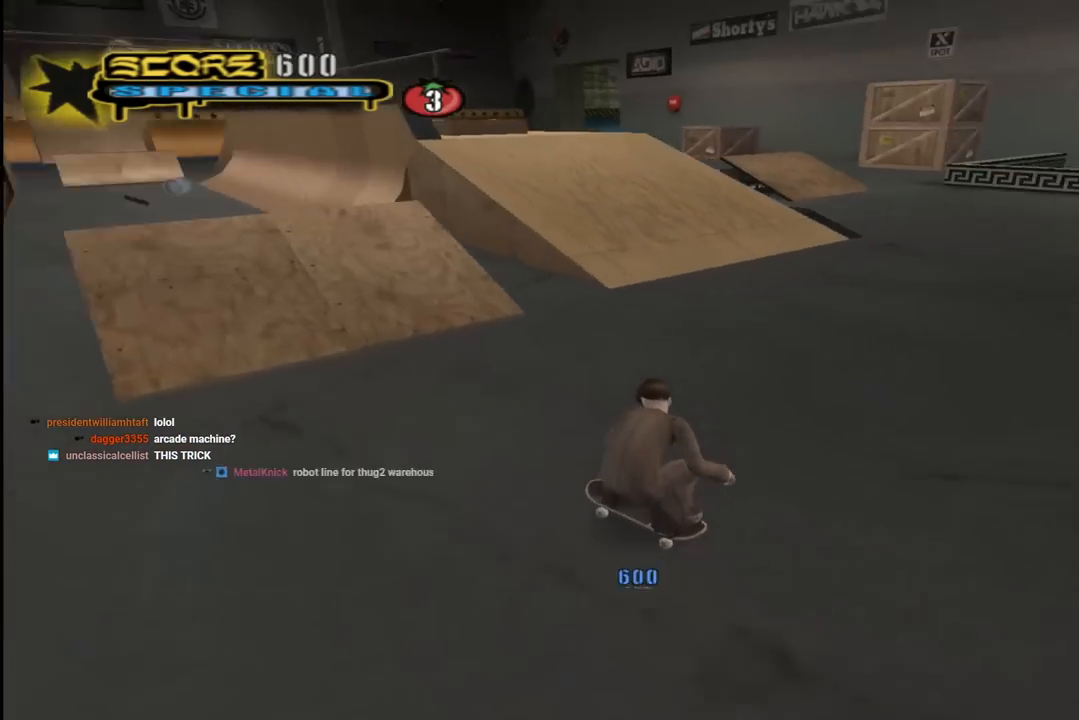
{"buttons": ["CROSS", "DPAD_RIGHT"], "left_stick": "center", "right_stick": "center", "events": [[217, "right_stick", "center"], [233, "DPAD_DOWN", "down"], [400, "CROSS", "down"], [450, "DPAD_DOWN", "up"]]}
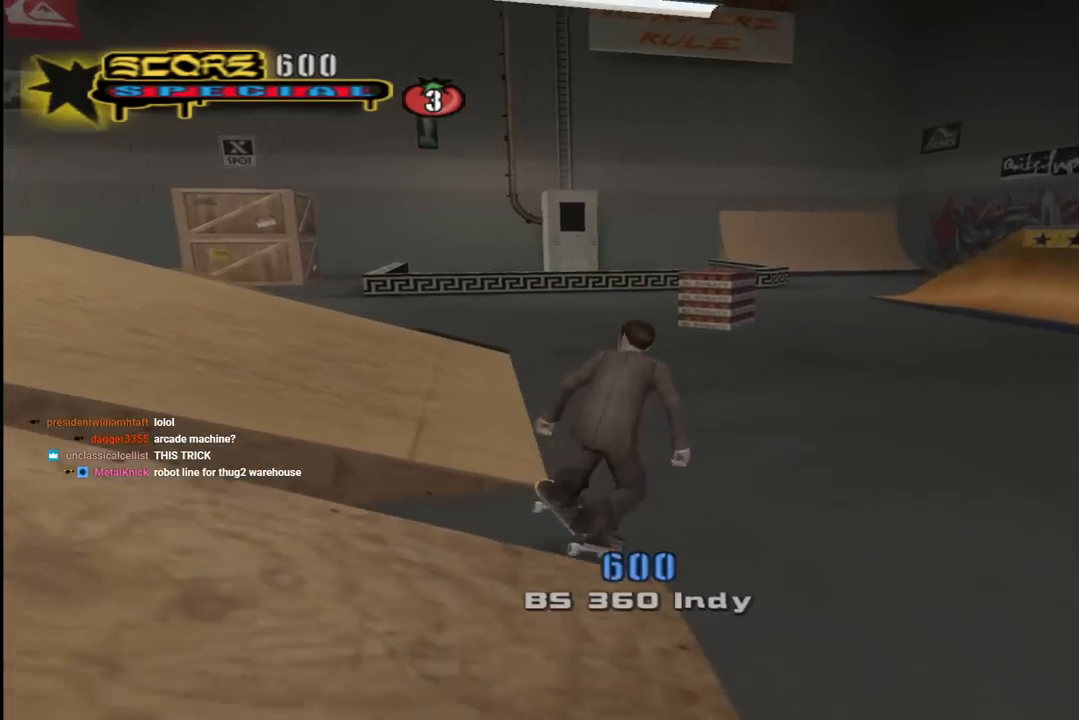
{"buttons": ["CROSS", "DPAD_DOWN", "DPAD_LEFT"], "left_stick": "center", "right_stick": "center", "events": [[83, "DPAD_RIGHT", "up"], [183, "DPAD_DOWN", "down"], [183, "DPAD_LEFT", "down"], [417, "DPAD_DOWN", "up"], [433, "DPAD_DOWN", "down"]]}
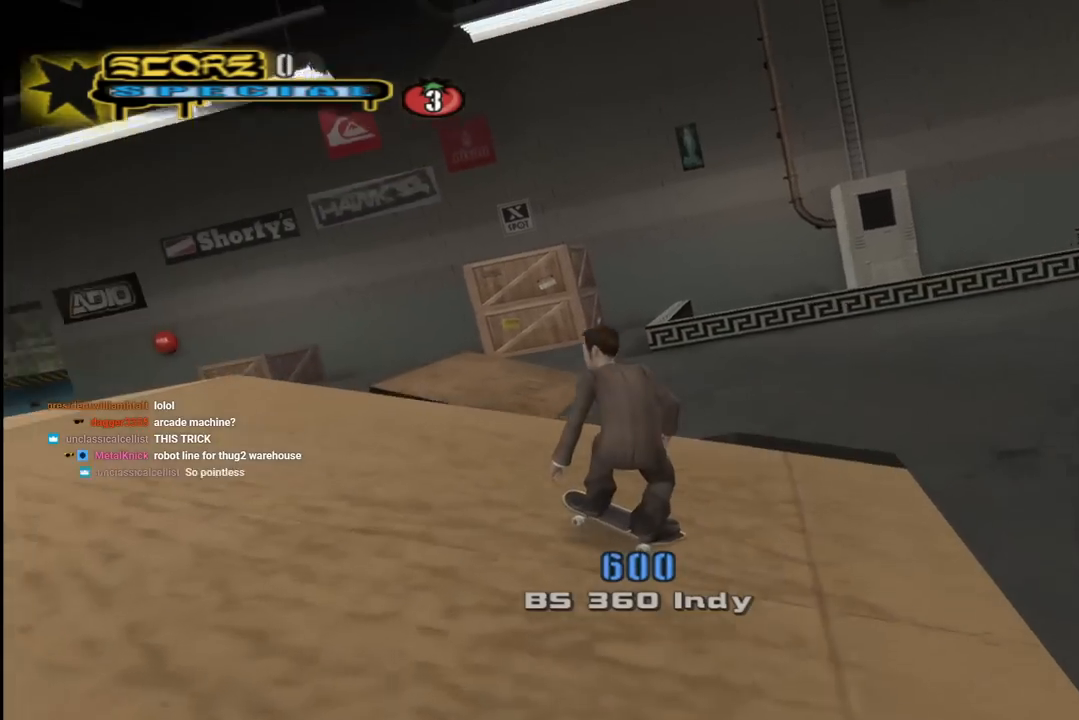
{"buttons": ["L1", "DPAD_UP", "DPAD_LEFT"], "left_stick": "center", "right_stick": "center", "events": [[167, "CROSS", "up"], [183, "L1", "down"], [183, "SQUARE", "down"], [283, "SQUARE", "up"], [333, "SQUARE", "down"], [383, "DPAD_DOWN", "up"], [433, "DPAD_UP", "down"], [450, "SQUARE", "up"]]}
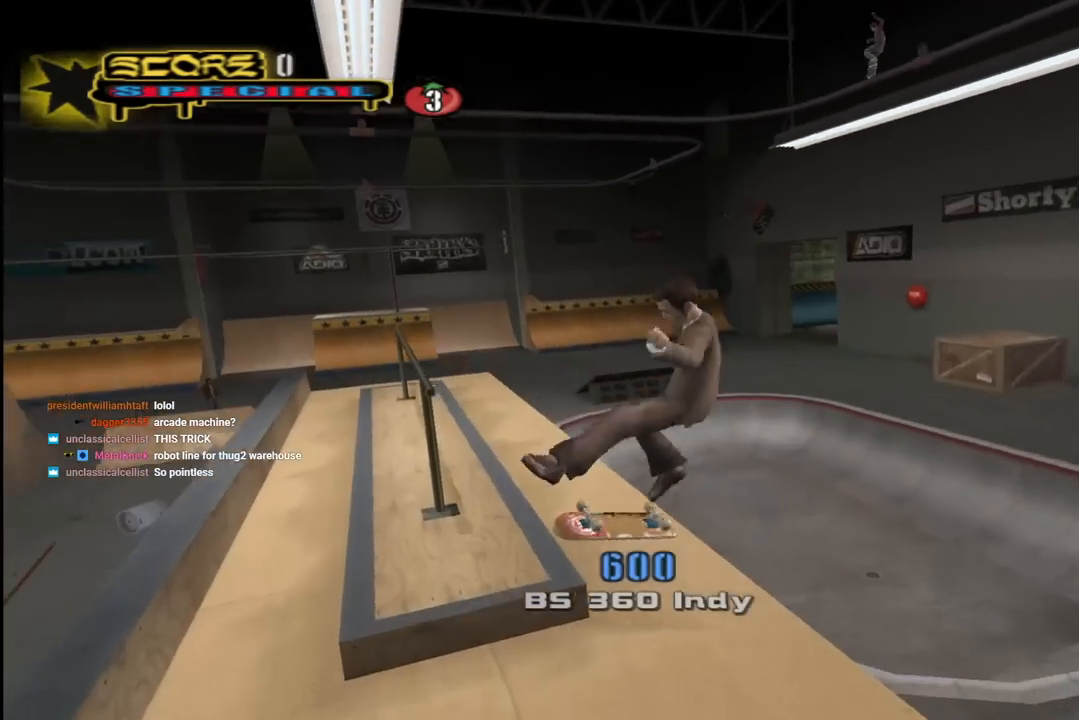
{"buttons": ["TRIANGLE", "DPAD_RIGHT"], "left_stick": "center", "right_stick": "center", "events": [[50, "DPAD_LEFT", "up"], [50, "DPAD_UP", "up"], [117, "L1", "up"], [150, "TRIANGLE", "down"], [500, "DPAD_RIGHT", "down"]]}
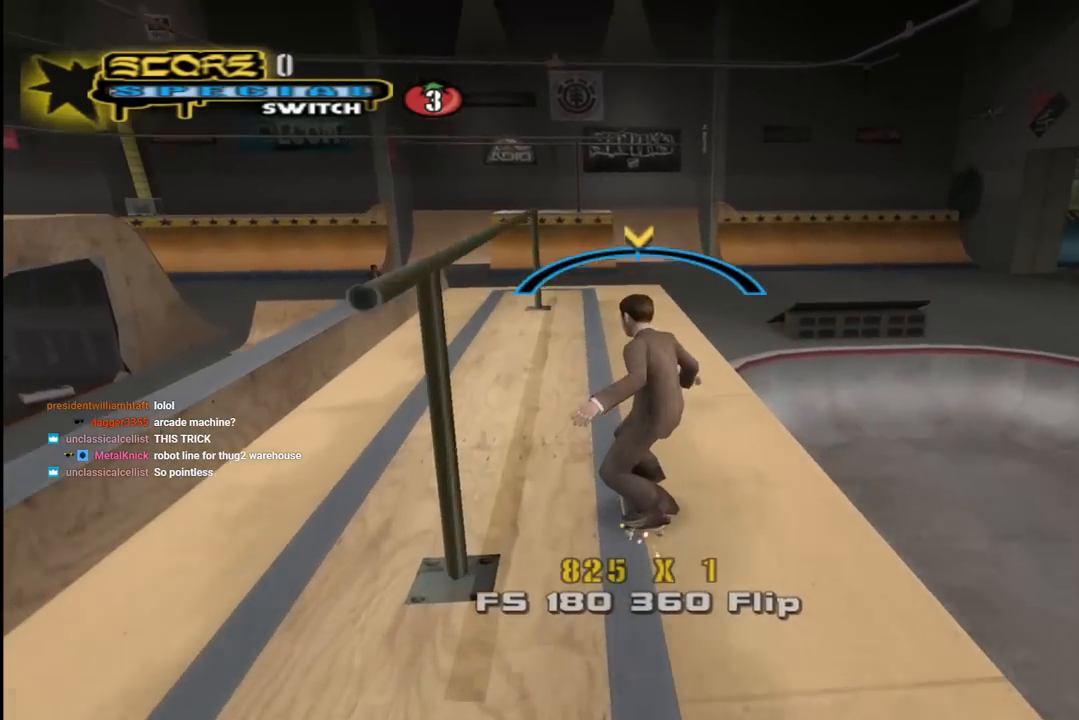
{"buttons": ["L1", "DPAD_RIGHT"], "left_stick": "center", "right_stick": "center", "events": [[50, "CROSS", "down"], [50, "TRIANGLE", "up"], [83, "DPAD_DOWN", "down"], [183, "L1", "down"], [317, "SQUARE", "down"], [333, "CROSS", "up"], [383, "DPAD_DOWN", "up"], [433, "SQUARE", "up"]]}
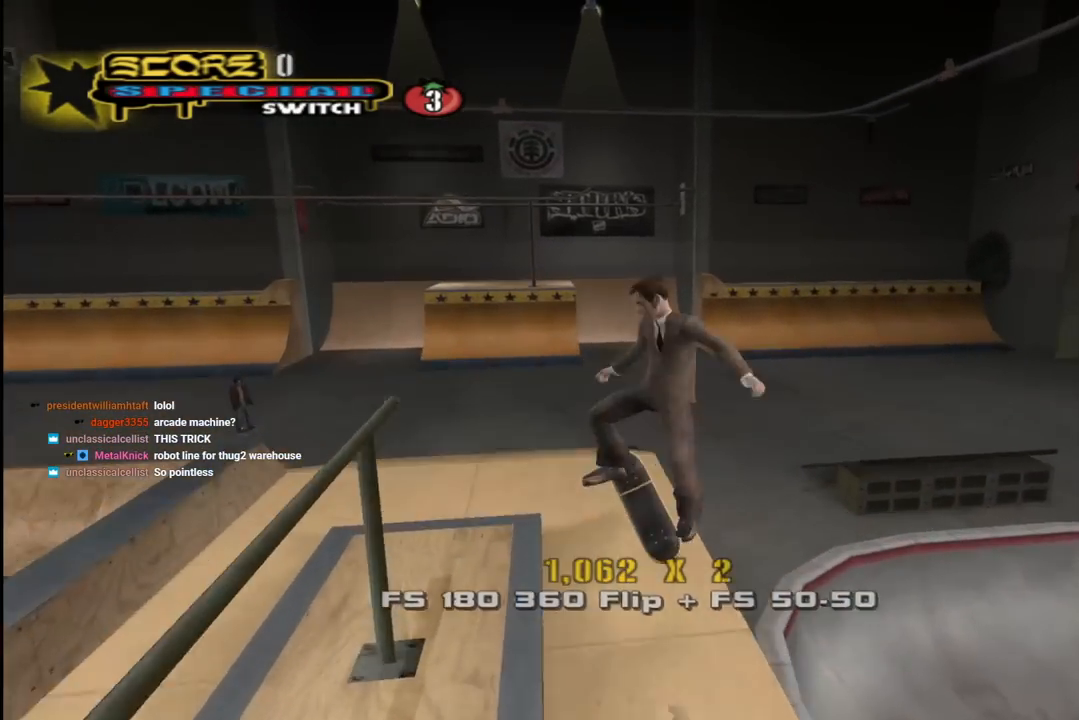
{"buttons": [], "left_stick": "center", "right_stick": "down-right", "events": [[33, "DPAD_RIGHT", "up"], [167, "right_stick", "down-right"], [333, "L1", "up"]]}
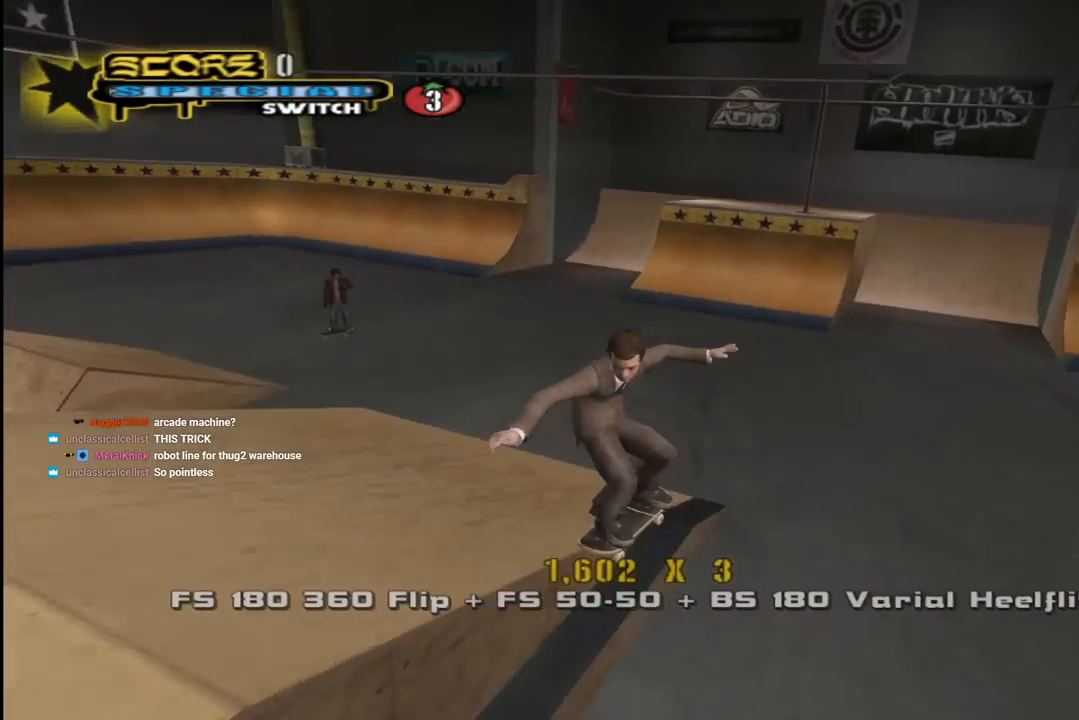
{"buttons": ["DPAD_LEFT"], "left_stick": "center", "right_stick": "center", "events": [[50, "right_stick", "right"], [150, "DPAD_LEFT", "down"], [167, "DPAD_DOWN", "down"], [217, "right_stick", "center"], [500, "DPAD_DOWN", "up"]]}
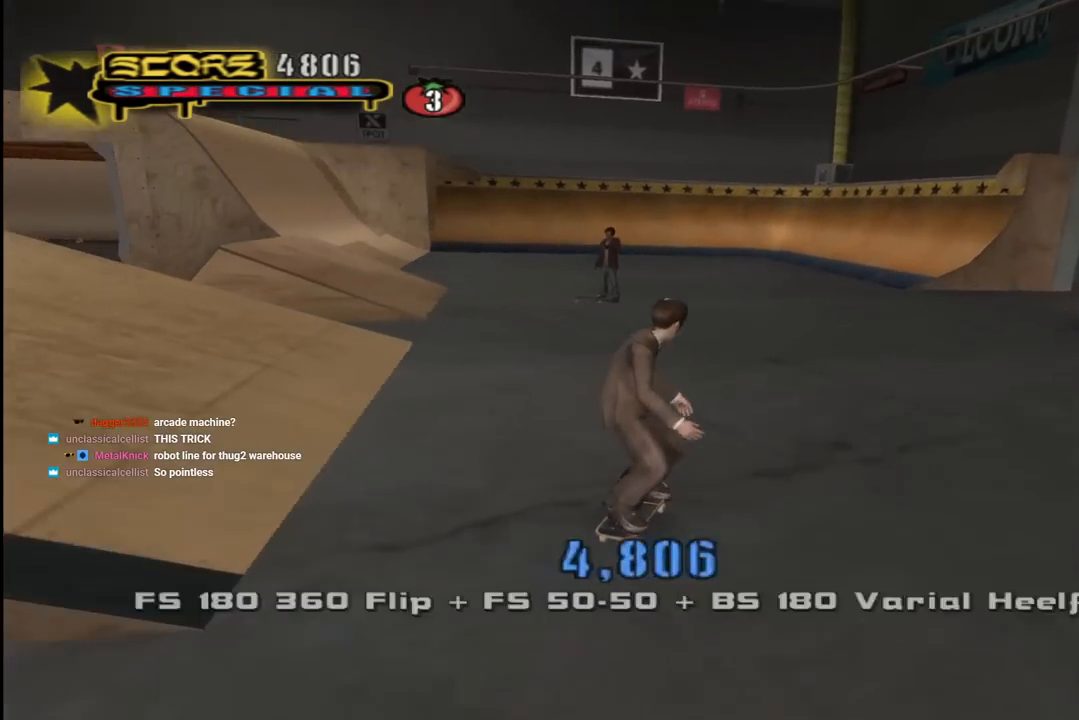
{"buttons": ["CIRCLE"], "left_stick": "center", "right_stick": "center", "events": [[17, "DPAD_UP", "down"], [117, "DPAD_LEFT", "up"], [117, "DPAD_UP", "up"], [150, "DPAD_LEFT", "down"], [150, "DPAD_UP", "down"], [200, "CIRCLE", "down"], [283, "DPAD_LEFT", "up"], [283, "DPAD_UP", "up"], [350, "CIRCLE", "up"], [350, "DPAD_LEFT", "down"], [367, "DPAD_UP", "down"], [417, "CIRCLE", "down"], [450, "DPAD_UP", "up"], [483, "DPAD_LEFT", "up"]]}
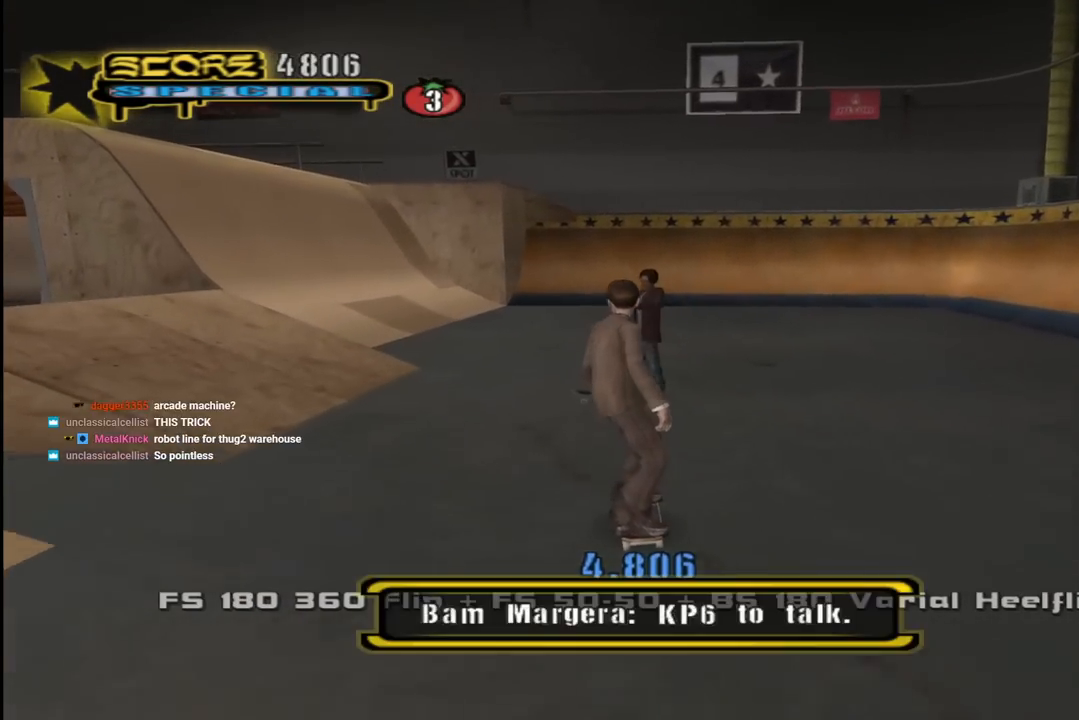
{"buttons": [], "left_stick": "center", "right_stick": "center", "events": [[33, "CIRCLE", "up"], [100, "CIRCLE", "down"], [200, "CIRCLE", "up"], [333, "CIRCLE", "down"], [367, "CIRCLE", "up"]]}
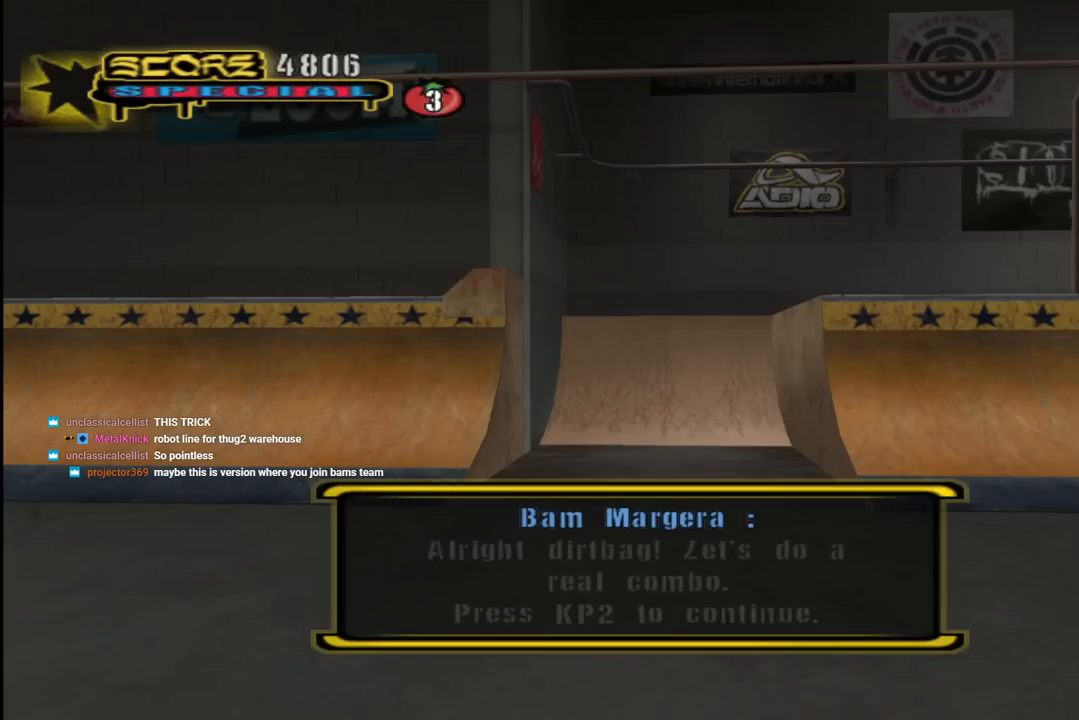
{"buttons": [], "left_stick": "center", "right_stick": "center", "events": []}
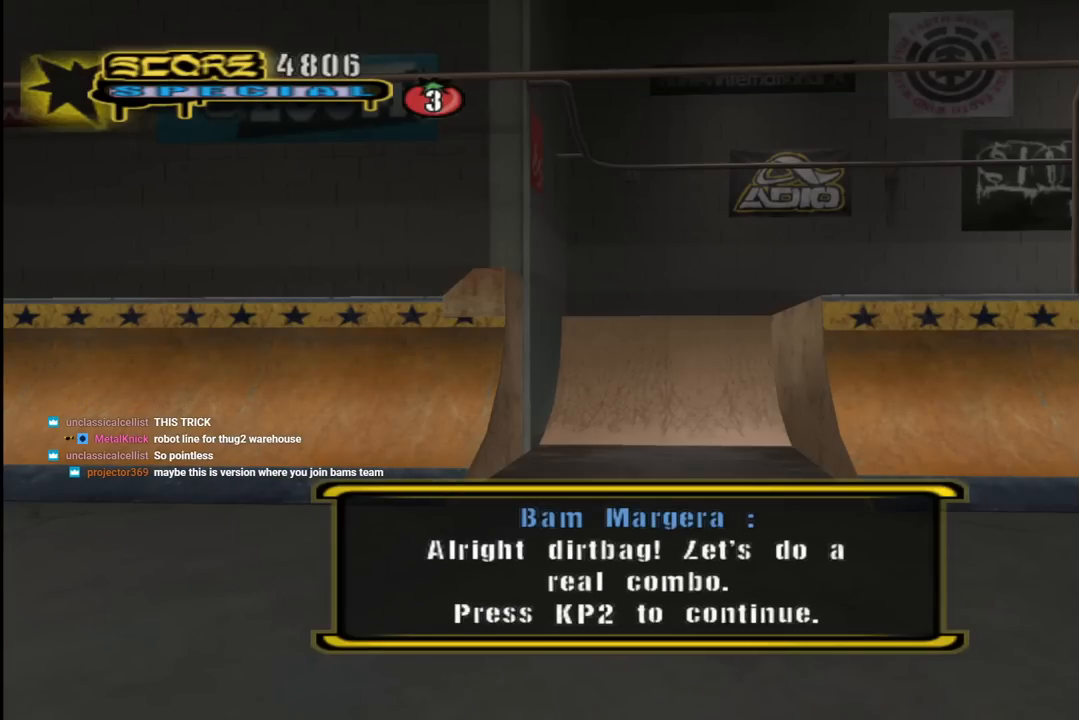
{"buttons": ["CROSS"], "left_stick": "center", "right_stick": "center", "events": [[467, "CROSS", "down"]]}
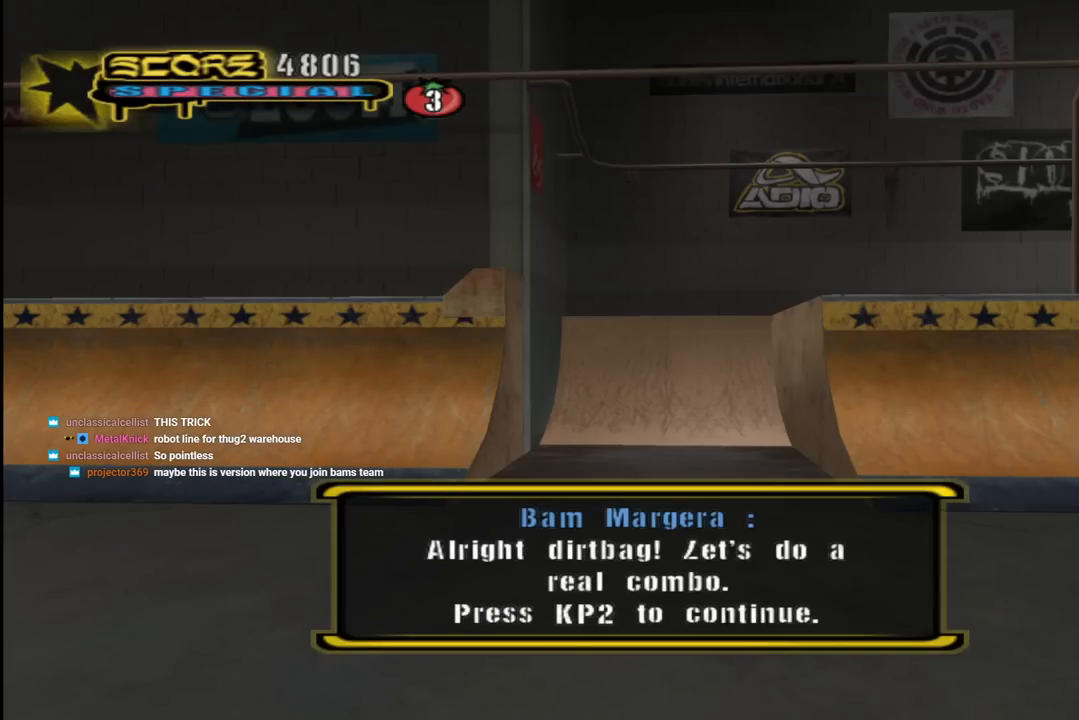
{"buttons": [], "left_stick": "center", "right_stick": "center", "events": [[183, "CROSS", "up"], [317, "CROSS", "down"], [467, "CROSS", "up"]]}
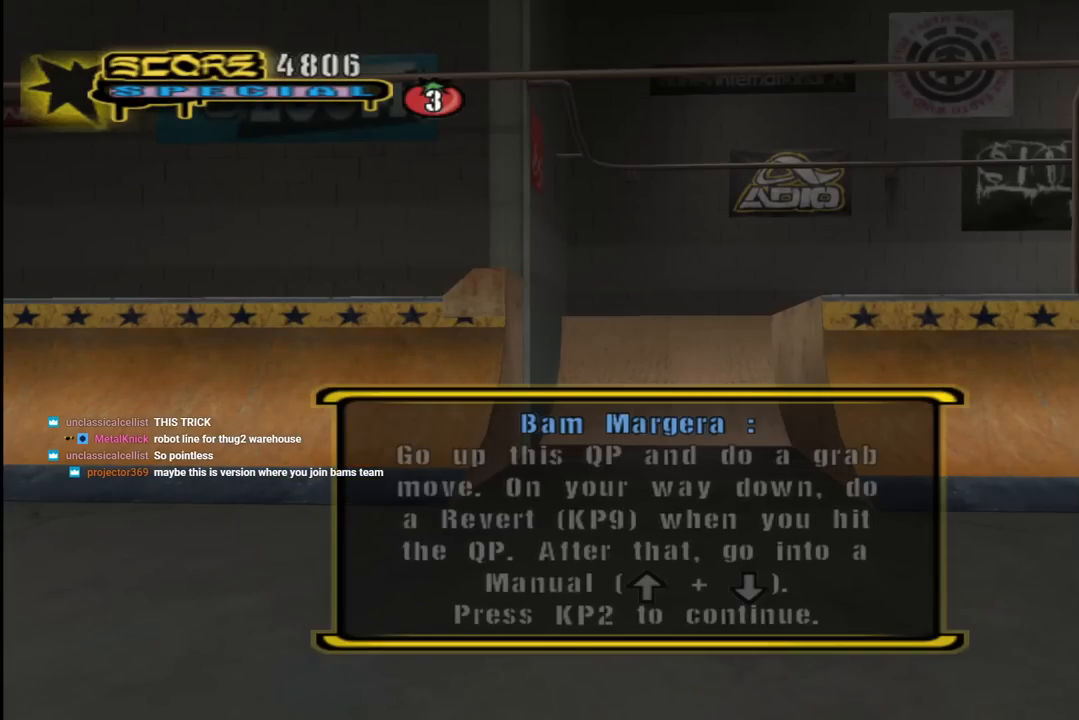
{"buttons": ["CROSS"], "left_stick": "center", "right_stick": "center", "events": [[167, "CROSS", "down"], [317, "CROSS", "up"], [417, "CROSS", "down"]]}
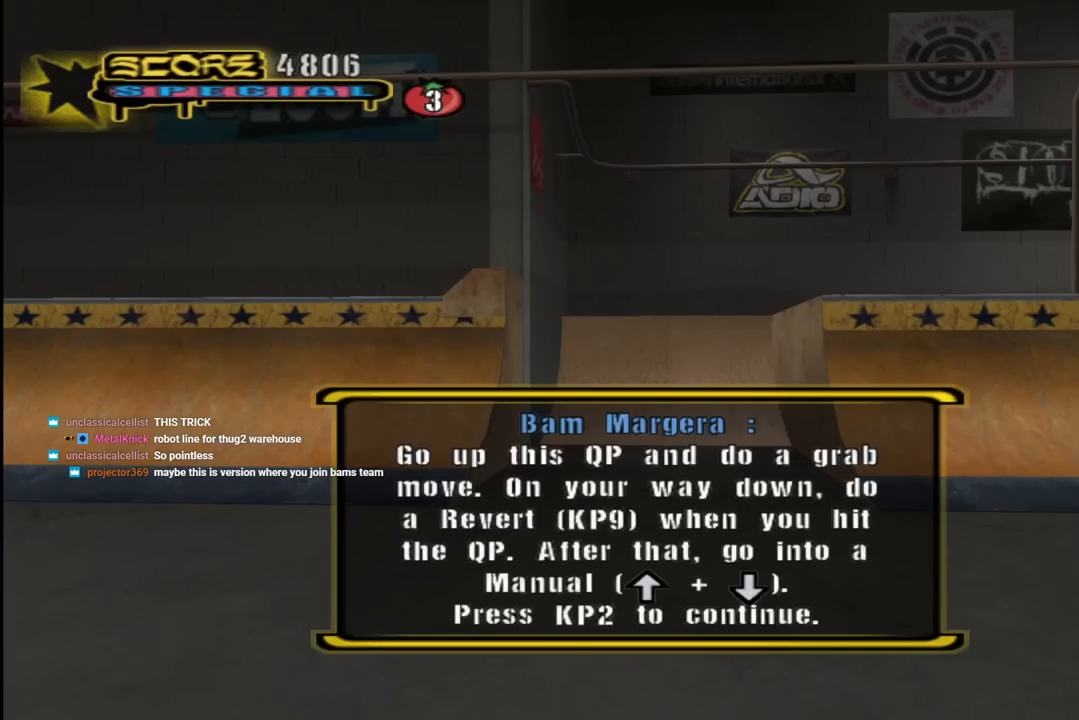
{"buttons": ["CROSS"], "left_stick": "center", "right_stick": "center", "events": [[67, "CROSS", "up"], [133, "CROSS", "down"], [283, "CROSS", "up"], [367, "CROSS", "down"]]}
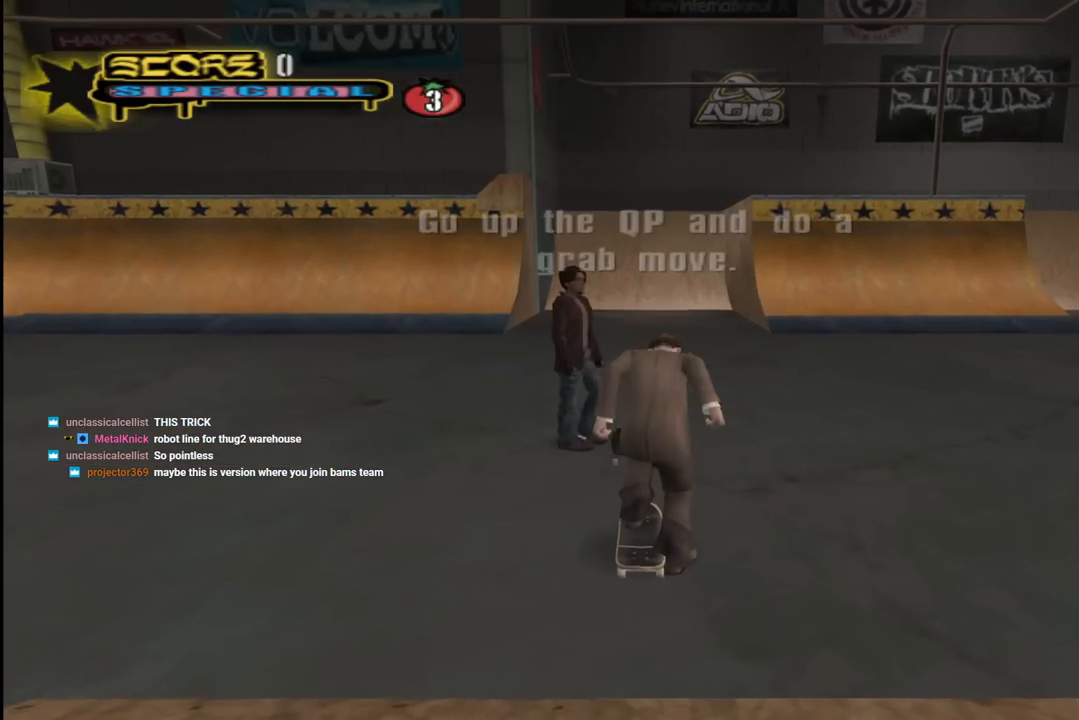
{"buttons": ["CROSS"], "left_stick": "center", "right_stick": "center", "events": []}
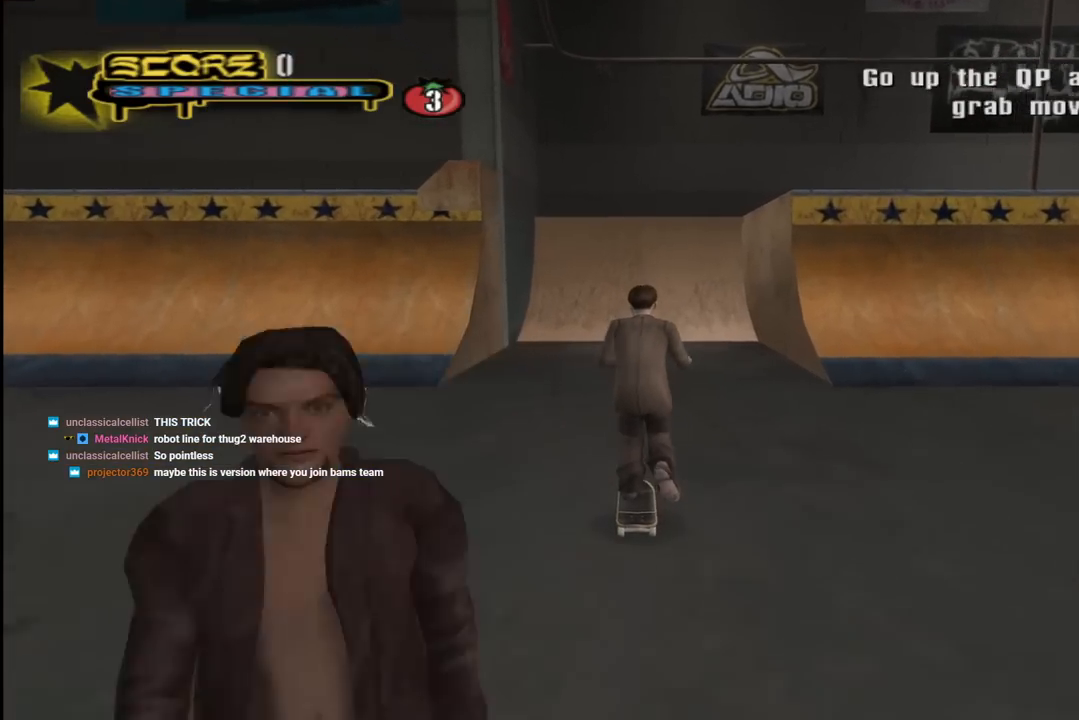
{"buttons": ["CROSS"], "left_stick": "center", "right_stick": "center", "events": []}
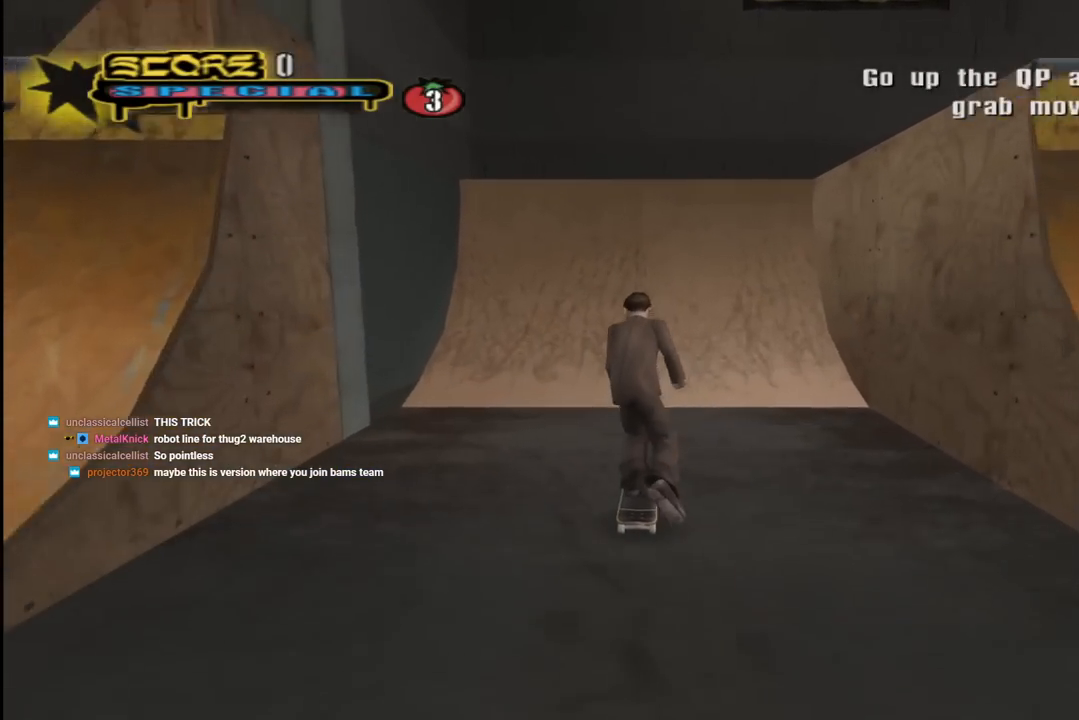
{"buttons": [], "left_stick": "center", "right_stick": "center", "events": [[500, "CROSS", "up"]]}
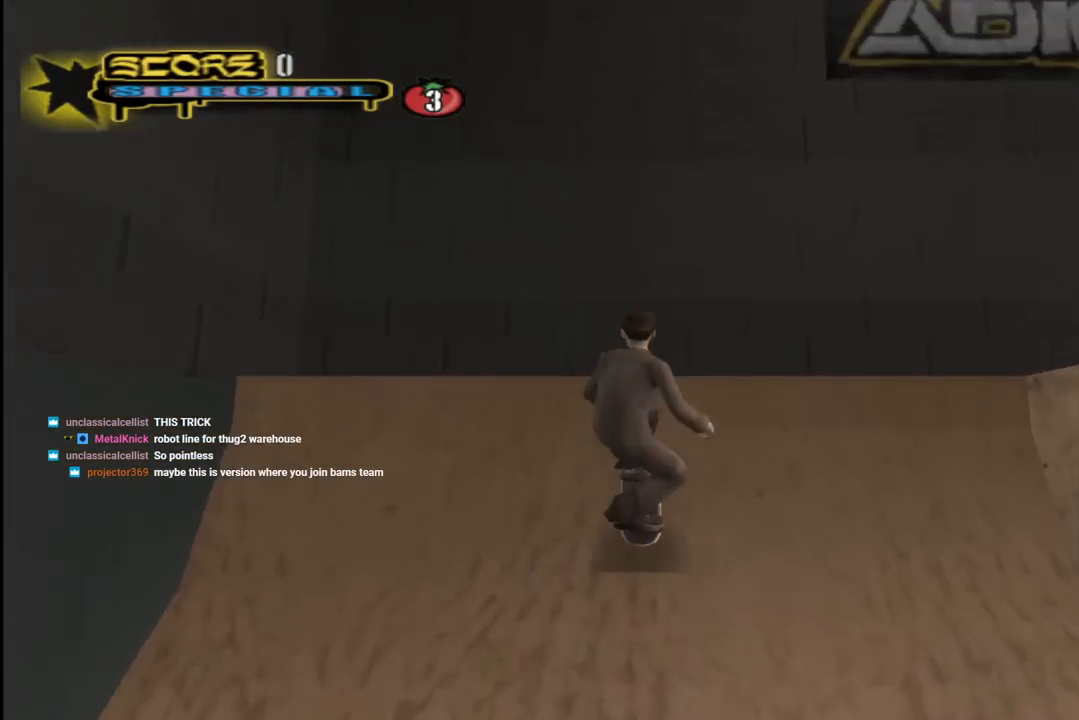
{"buttons": ["CIRCLE", "R1", "DPAD_RIGHT"], "left_stick": "center", "right_stick": "center", "events": [[50, "DPAD_RIGHT", "down"], [83, "CIRCLE", "down"], [83, "R1", "down"]]}
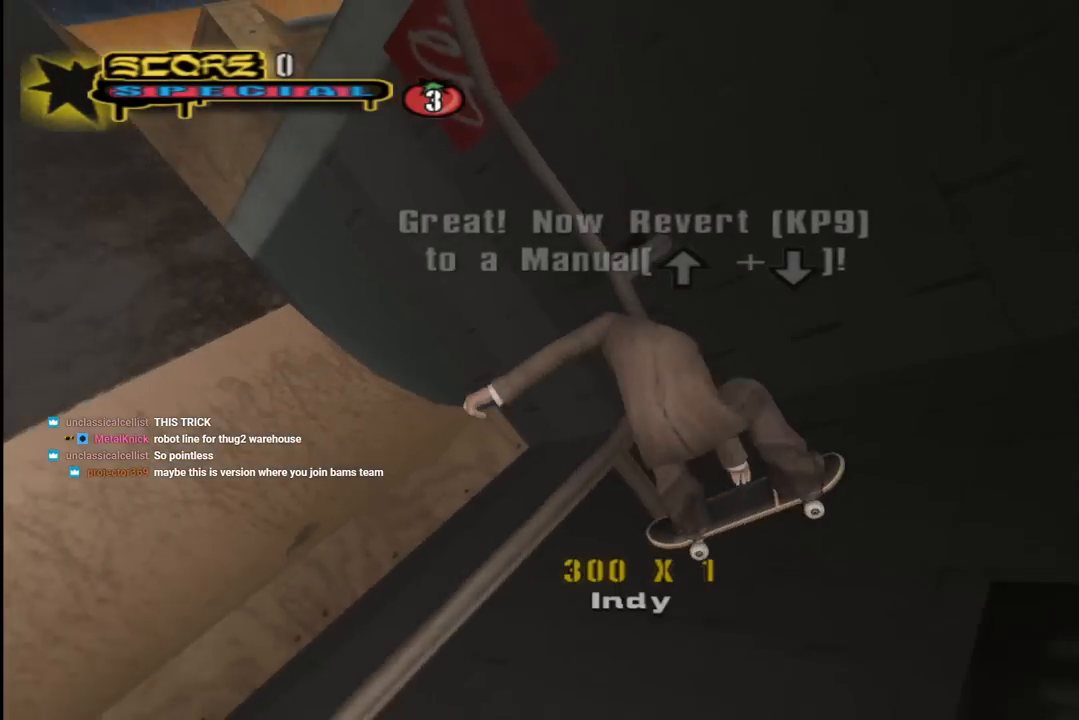
{"buttons": ["CIRCLE", "R1", "DPAD_RIGHT"], "left_stick": "center", "right_stick": "center", "events": []}
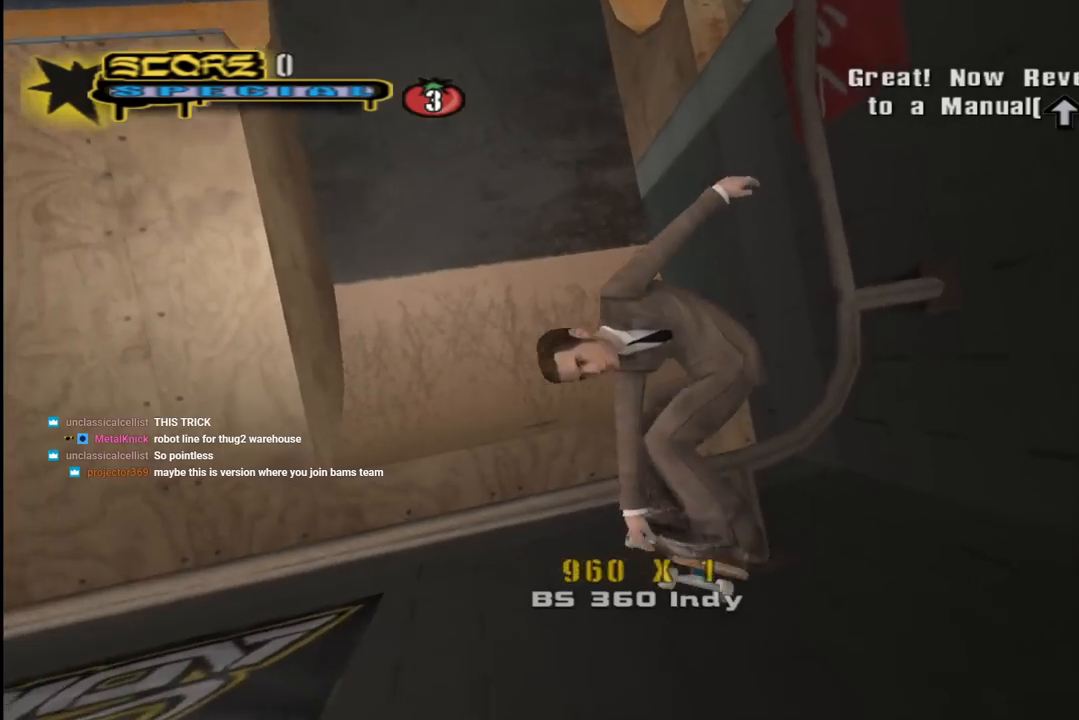
{"buttons": ["CROSS", "R2"], "left_stick": "center", "right_stick": "center", "events": [[333, "CIRCLE", "up"], [367, "DPAD_RIGHT", "up"], [383, "R1", "up"], [433, "CROSS", "down"], [500, "R2", "down"]]}
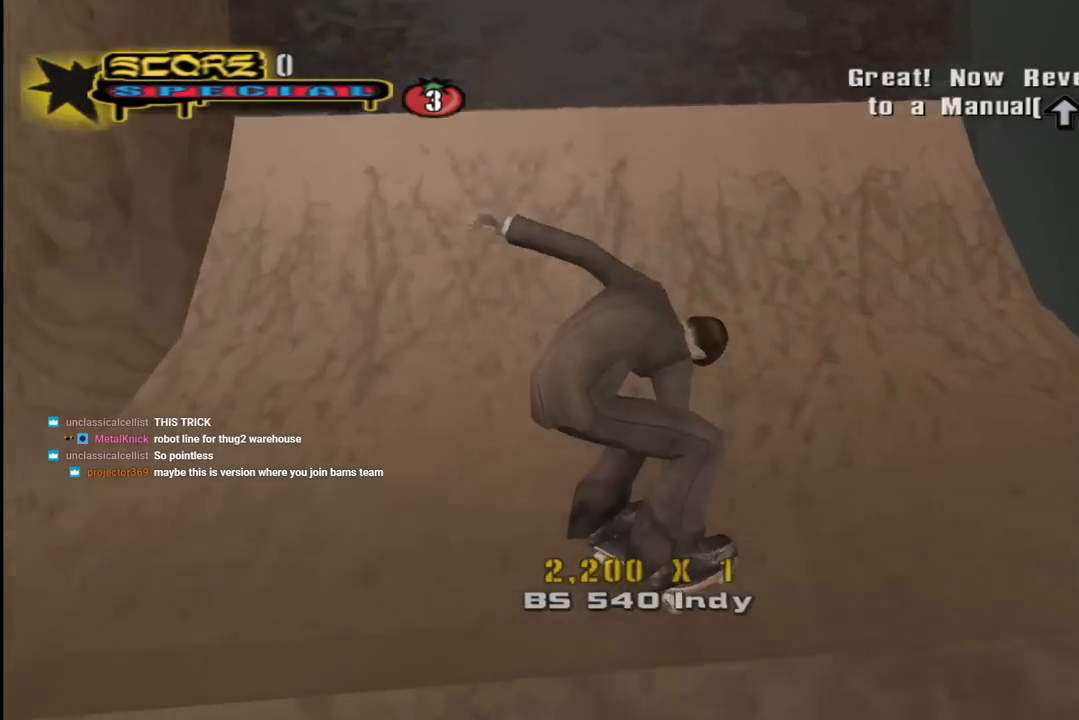
{"buttons": ["CROSS"], "left_stick": "center", "right_stick": "center", "events": [[183, "DPAD_RIGHT", "down"], [183, "R2", "up"], [350, "DPAD_RIGHT", "up"], [400, "DPAD_UP", "down"], [500, "DPAD_UP", "up"]]}
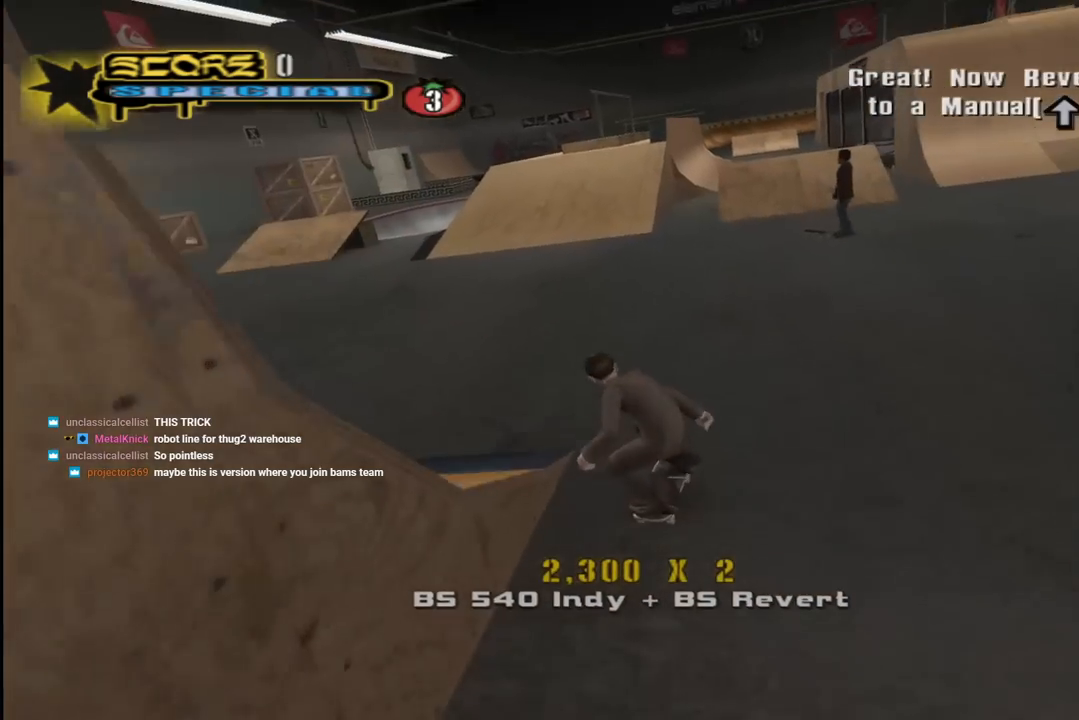
{"buttons": ["CROSS"], "left_stick": "center", "right_stick": "center", "events": [[33, "DPAD_DOWN", "down"], [167, "DPAD_DOWN", "up"], [217, "DPAD_UP", "down"], [267, "DPAD_RIGHT", "down"], [283, "DPAD_UP", "up"], [383, "DPAD_RIGHT", "up"]]}
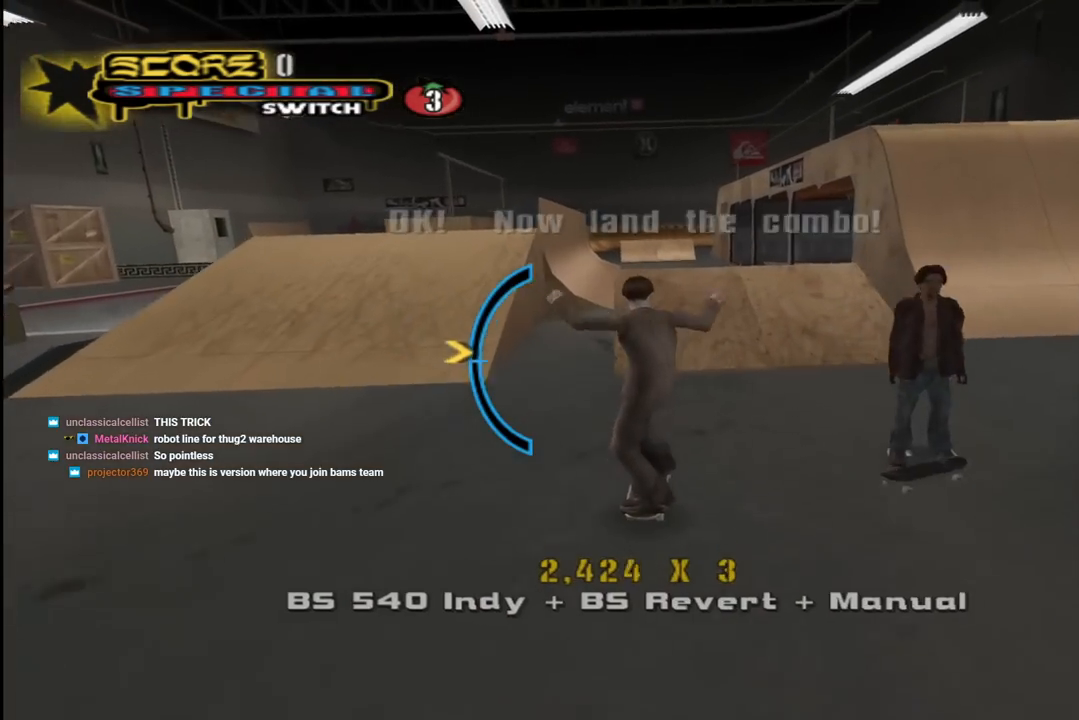
{"buttons": [], "left_stick": "center", "right_stick": "center", "events": [[100, "DPAD_DOWN", "down"], [200, "DPAD_DOWN", "up"], [317, "DPAD_LEFT", "down"], [400, "DPAD_LEFT", "up"], [467, "CROSS", "up"]]}